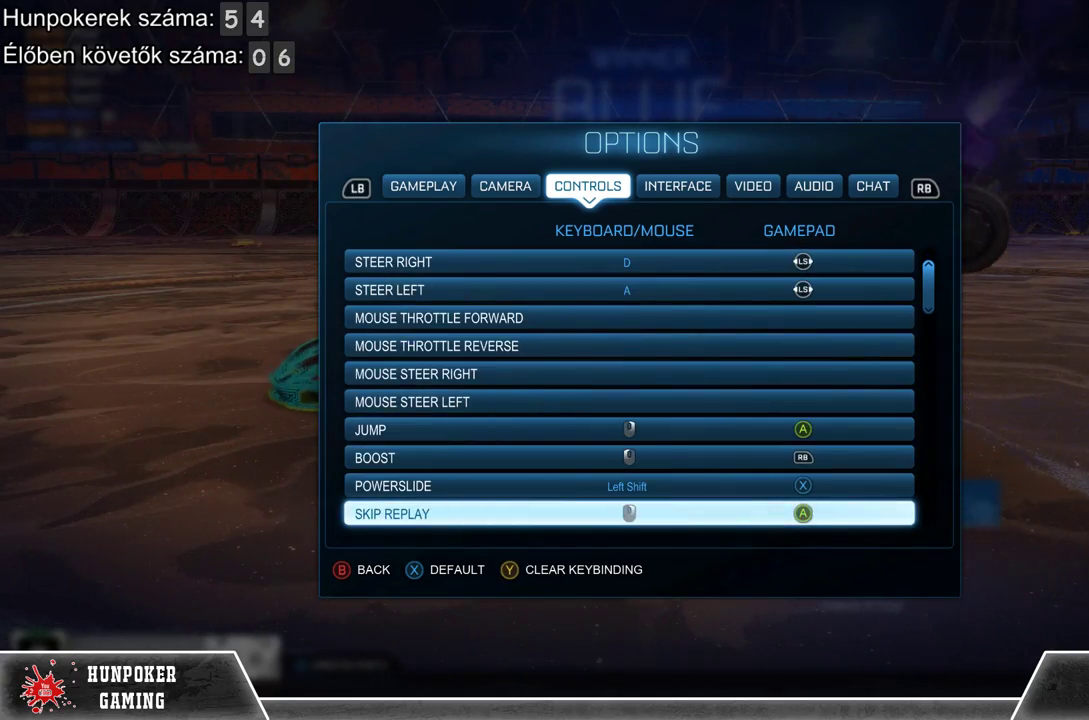
Gameplay with a controller (Xbox layout); each line is a JSON object with the inputs held at the frame after it. "events" lists button and stick changes between this image and that frame as [ms after this image, input, new state], when the widget could be followed in between.
{"buttons": [], "left_stick": "down", "right_stick": "center", "events": [[333, "left_stick", "down"]]}
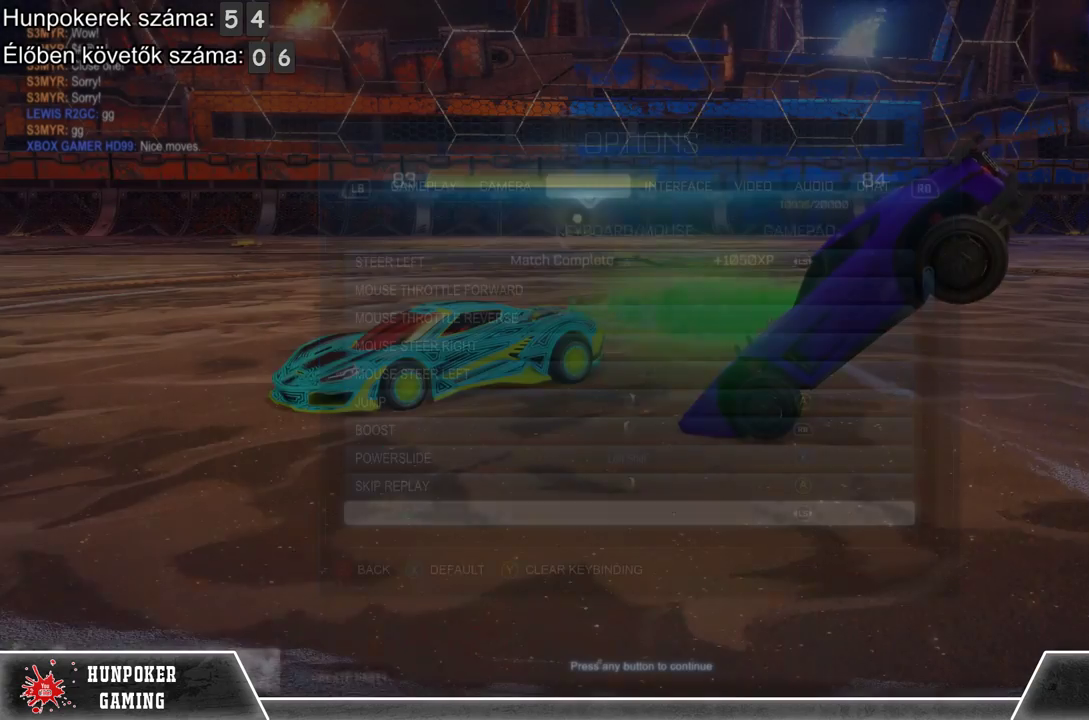
{"buttons": [], "left_stick": "center", "right_stick": "center", "events": [[33, "left_stick", "center"], [233, "left_stick", "down"], [433, "left_stick", "center"]]}
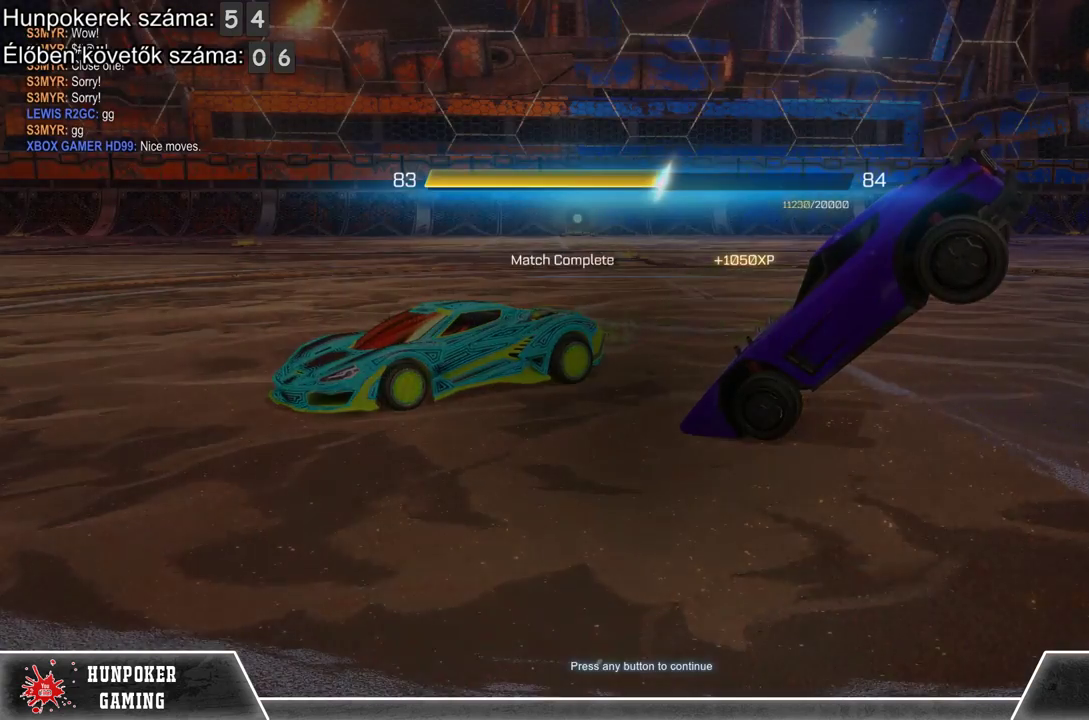
{"buttons": [], "left_stick": "center", "right_stick": "center", "events": [[367, "A", "down"], [500, "A", "up"]]}
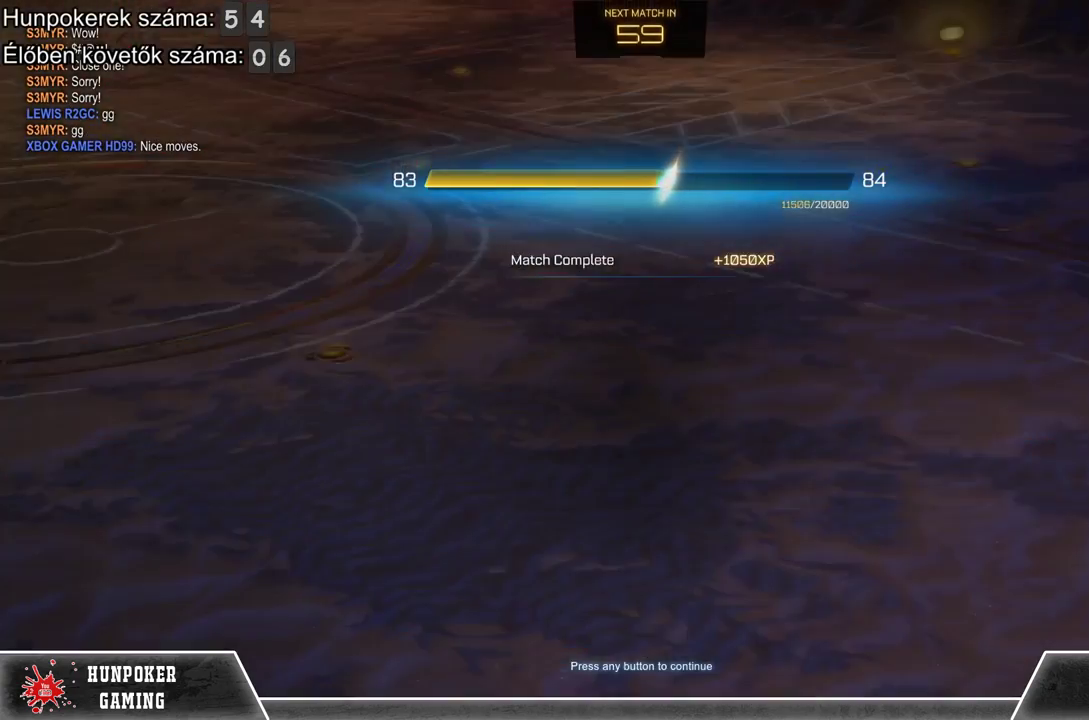
{"buttons": [], "left_stick": "center", "right_stick": "center", "events": []}
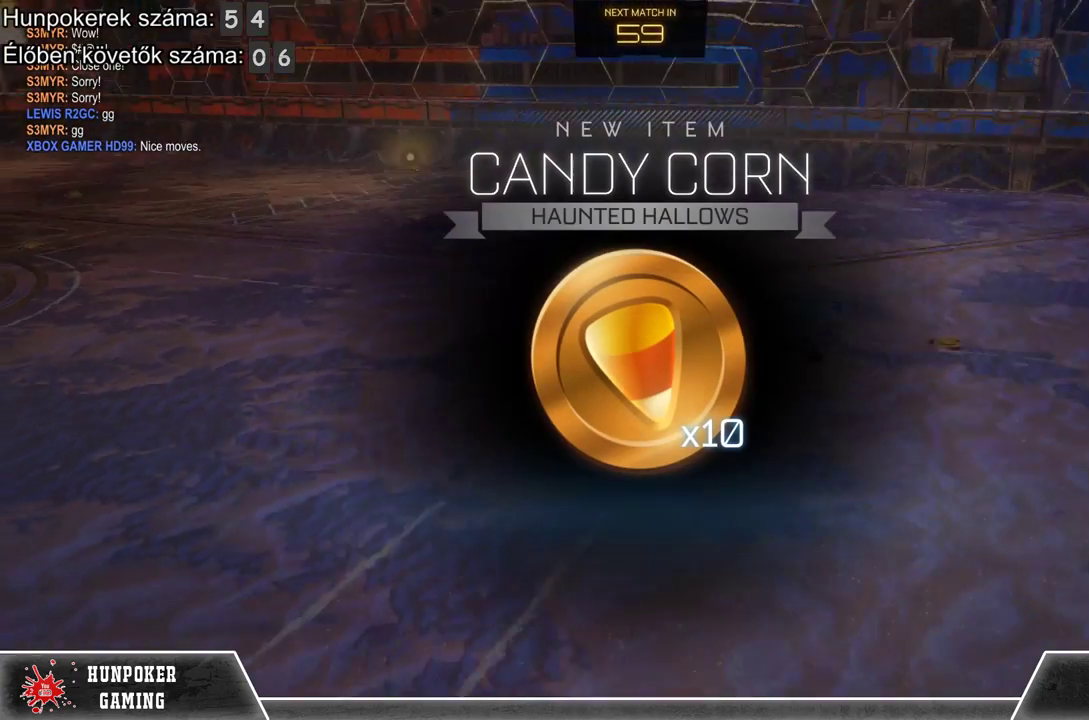
{"buttons": [], "left_stick": "center", "right_stick": "center", "events": [[233, "A", "down"], [400, "A", "up"]]}
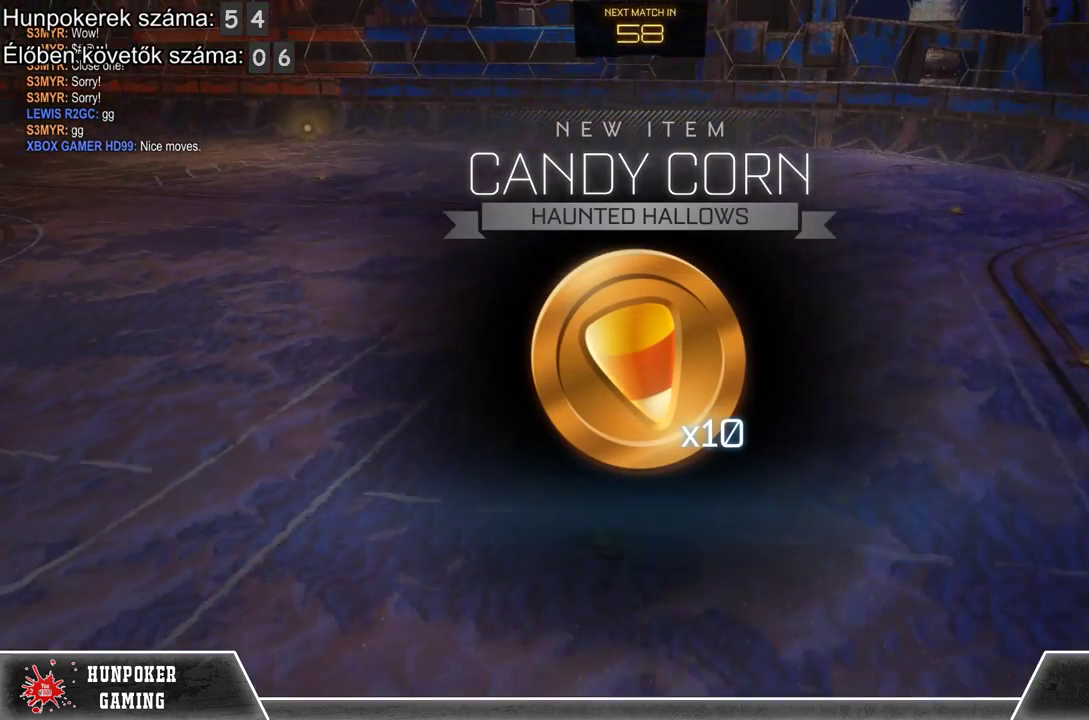
{"buttons": ["A"], "left_stick": "center", "right_stick": "center", "events": [[500, "A", "down"]]}
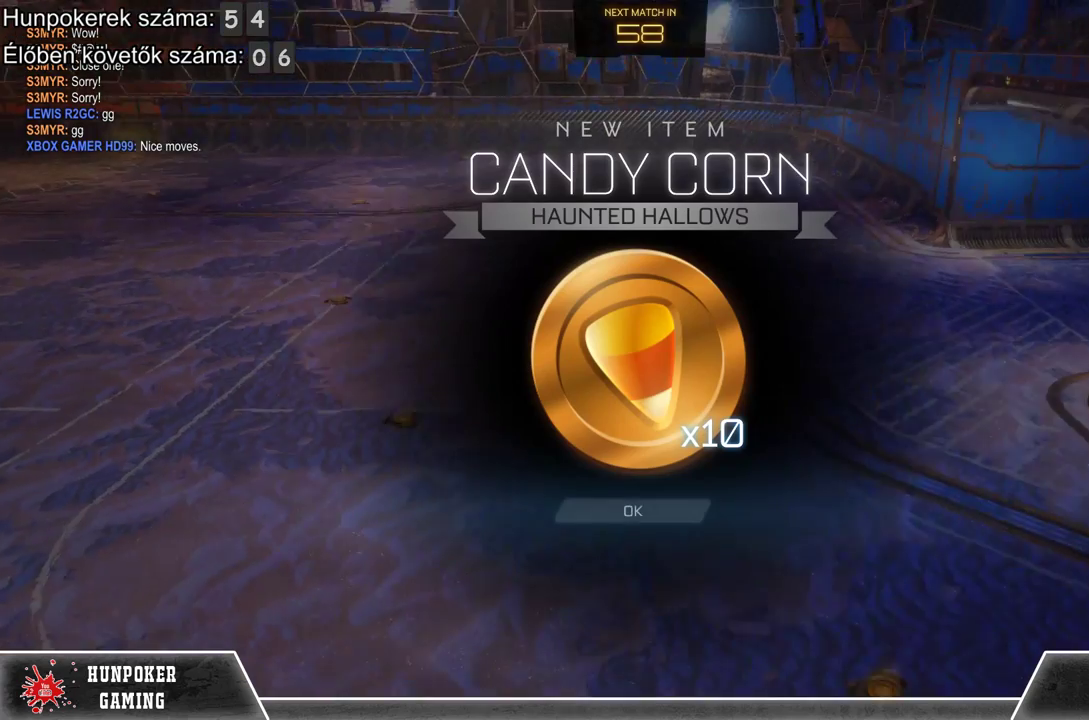
{"buttons": [], "left_stick": "center", "right_stick": "center", "events": [[133, "A", "up"]]}
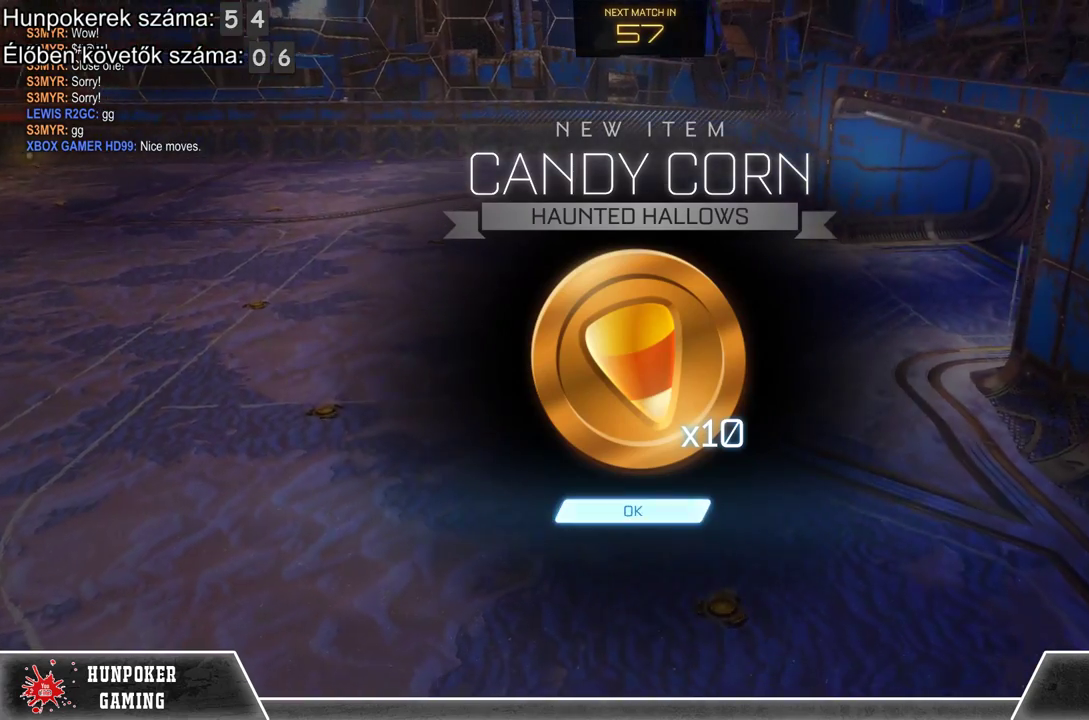
{"buttons": [], "left_stick": "center", "right_stick": "center", "events": [[33, "A", "down"], [167, "A", "up"]]}
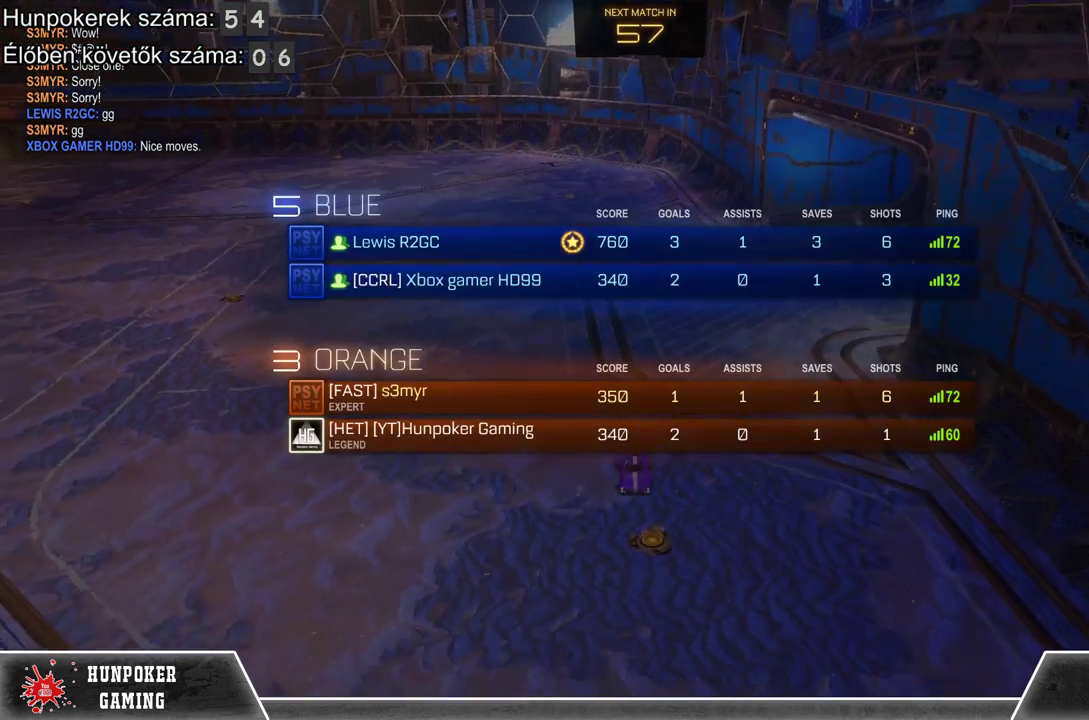
{"buttons": [], "left_stick": "center", "right_stick": "center", "events": []}
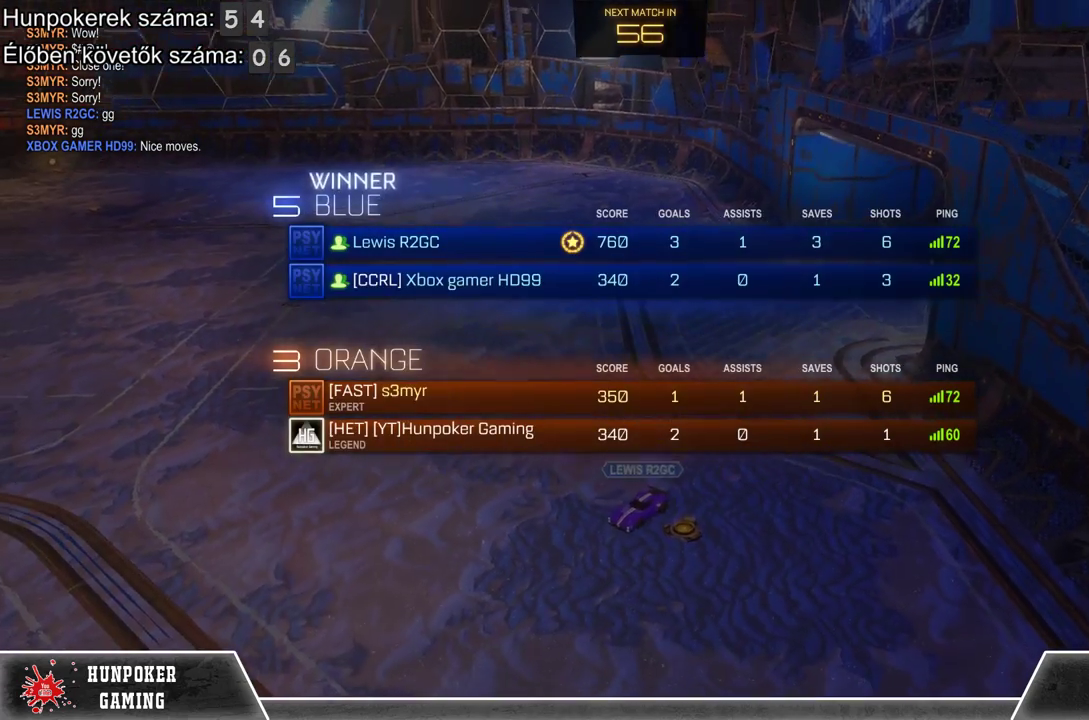
{"buttons": [], "left_stick": "center", "right_stick": "center", "events": []}
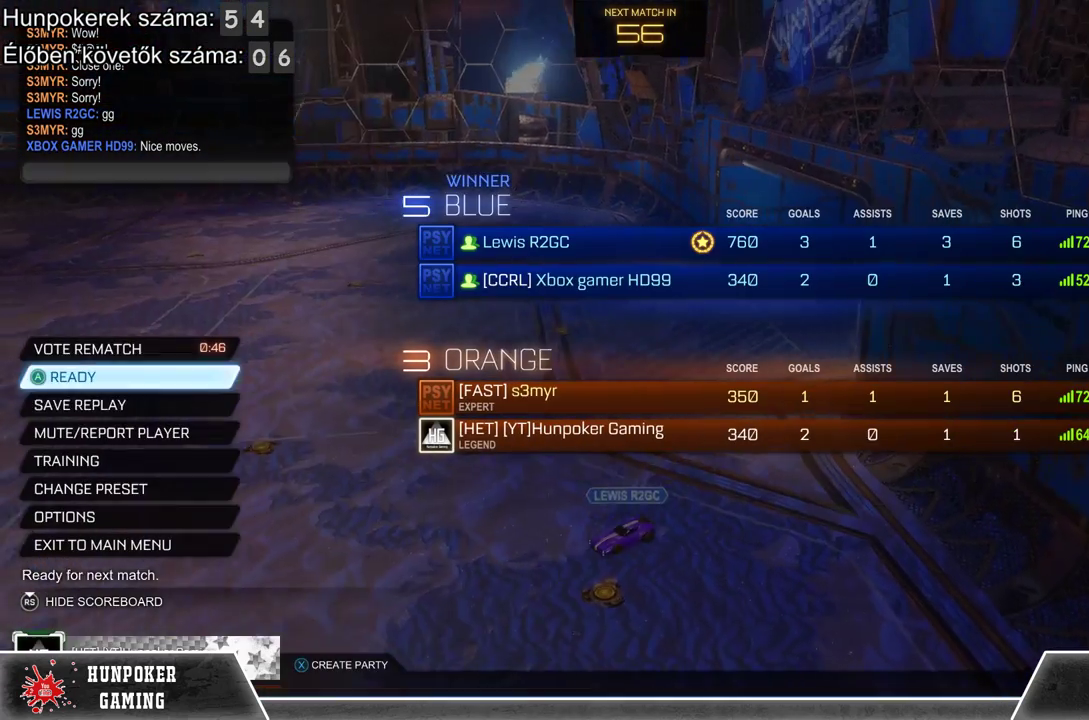
{"buttons": [], "left_stick": "down", "right_stick": "center", "events": [[133, "left_stick", "down"], [300, "left_stick", "center"], [433, "left_stick", "down"]]}
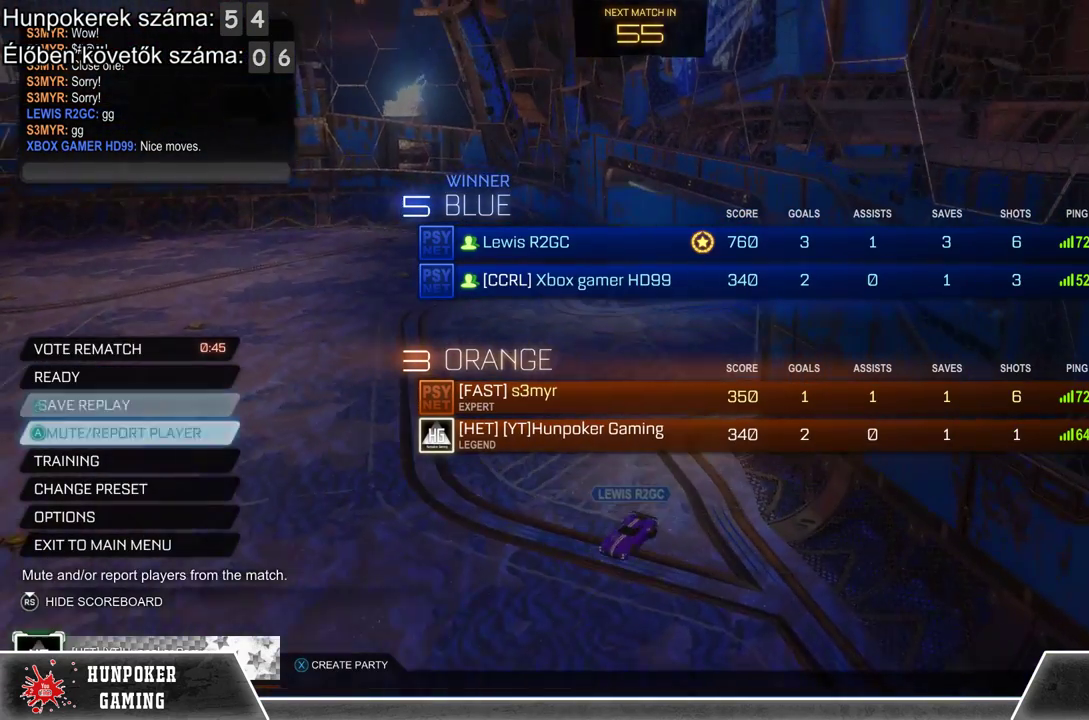
{"buttons": [], "left_stick": "down", "right_stick": "center", "events": [[67, "left_stick", "center"], [200, "left_stick", "down"], [367, "left_stick", "center"], [467, "left_stick", "down"]]}
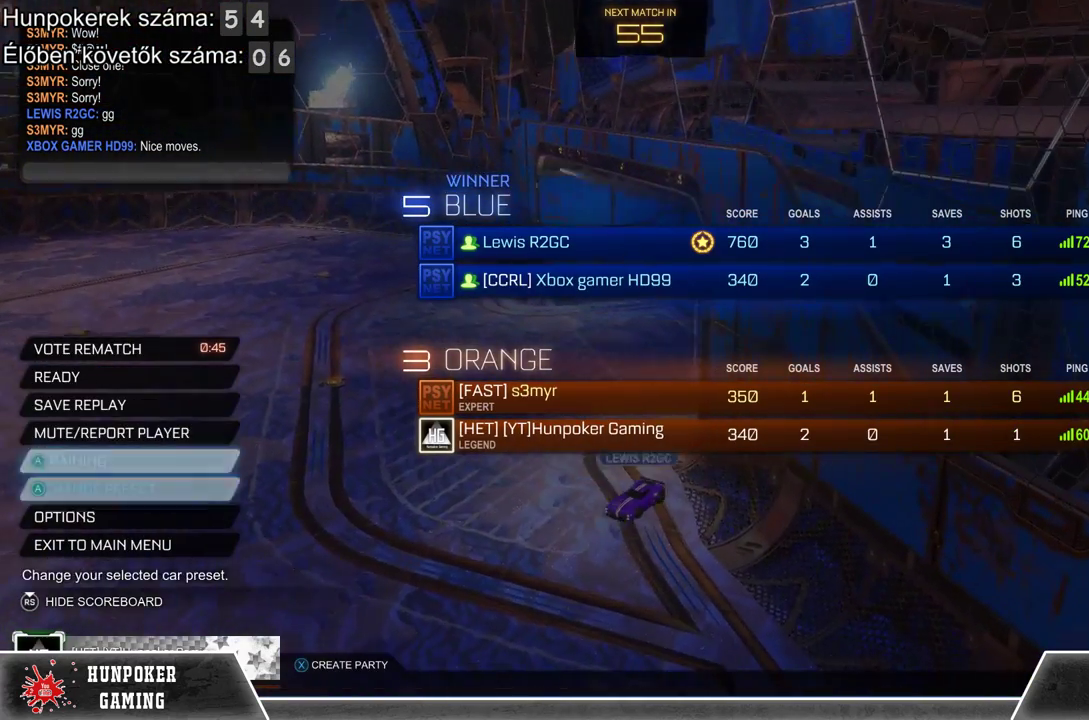
{"buttons": [], "left_stick": "center", "right_stick": "center", "events": [[133, "left_stick", "center"], [267, "left_stick", "down"], [400, "left_stick", "center"]]}
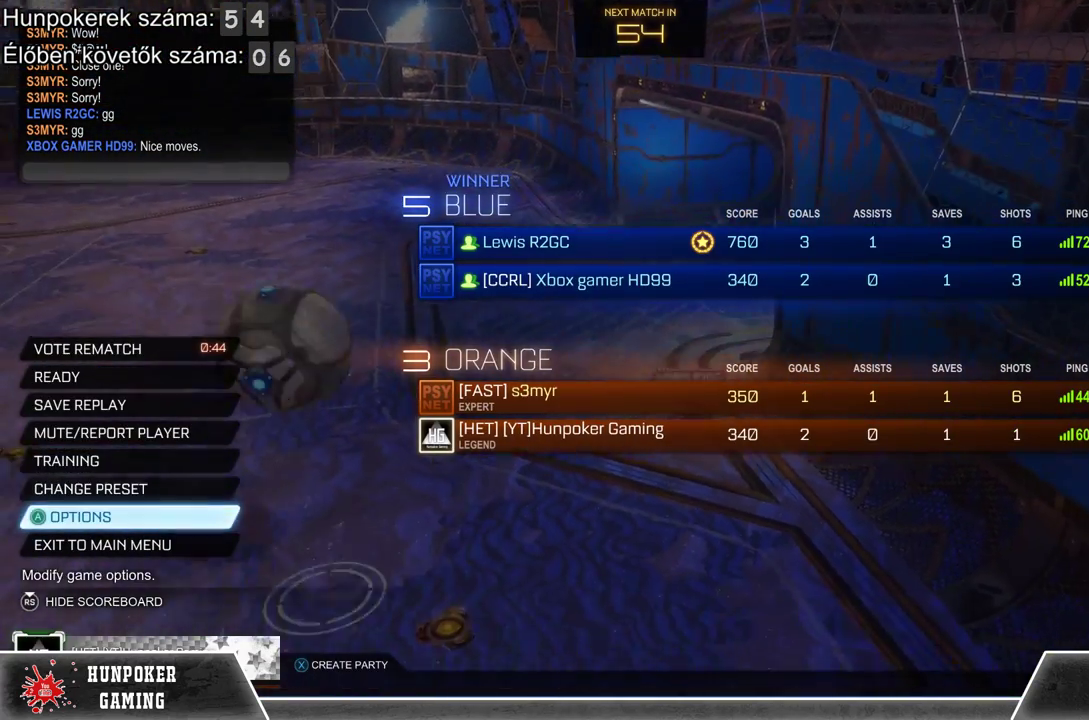
{"buttons": [], "left_stick": "center", "right_stick": "center", "events": []}
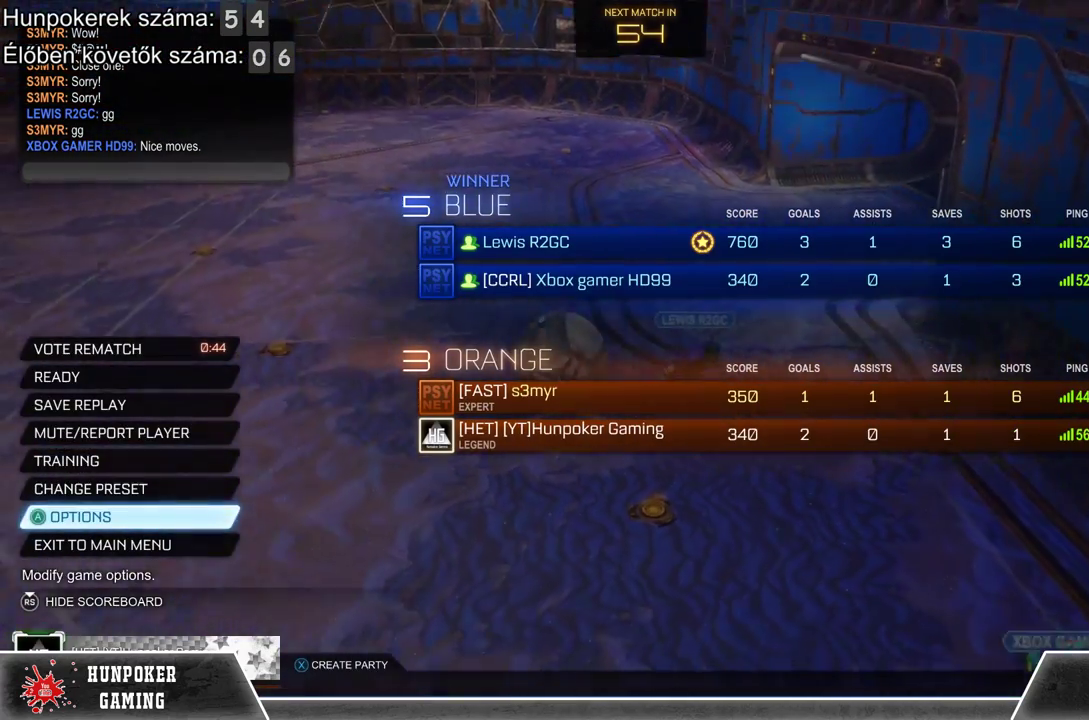
{"buttons": [], "left_stick": "center", "right_stick": "center", "events": [[100, "left_stick", "down"], [267, "left_stick", "center"], [300, "A", "down"], [433, "A", "up"]]}
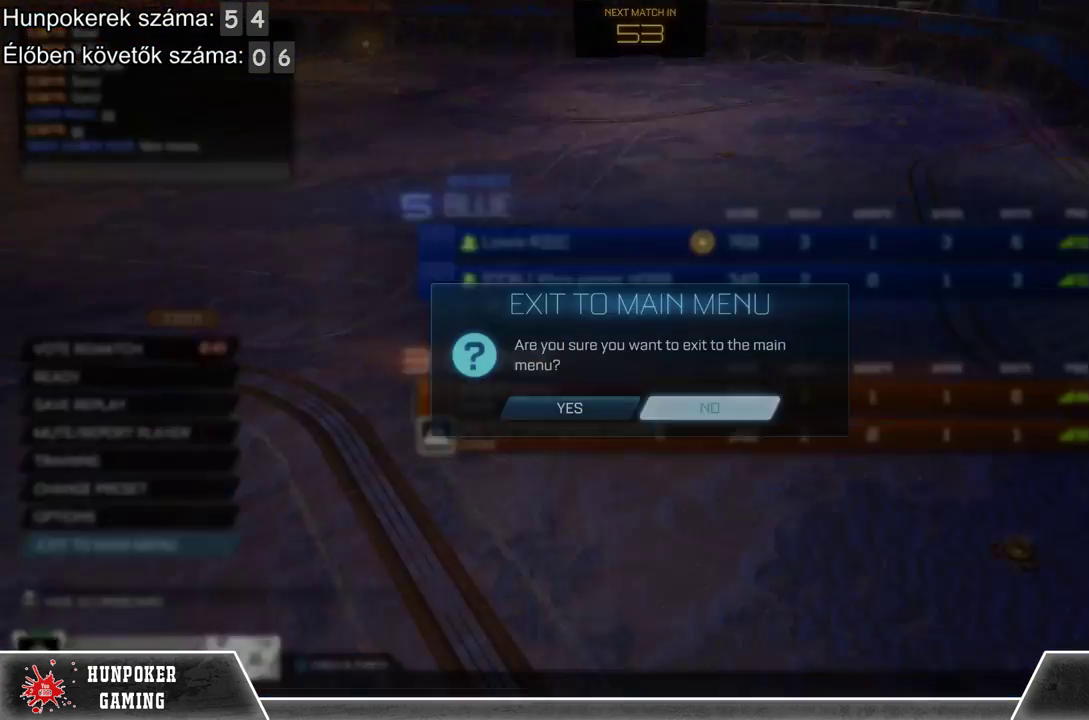
{"buttons": [], "left_stick": "center", "right_stick": "center", "events": [[167, "left_stick", "left"], [300, "A", "down"], [333, "left_stick", "center"], [400, "A", "up"]]}
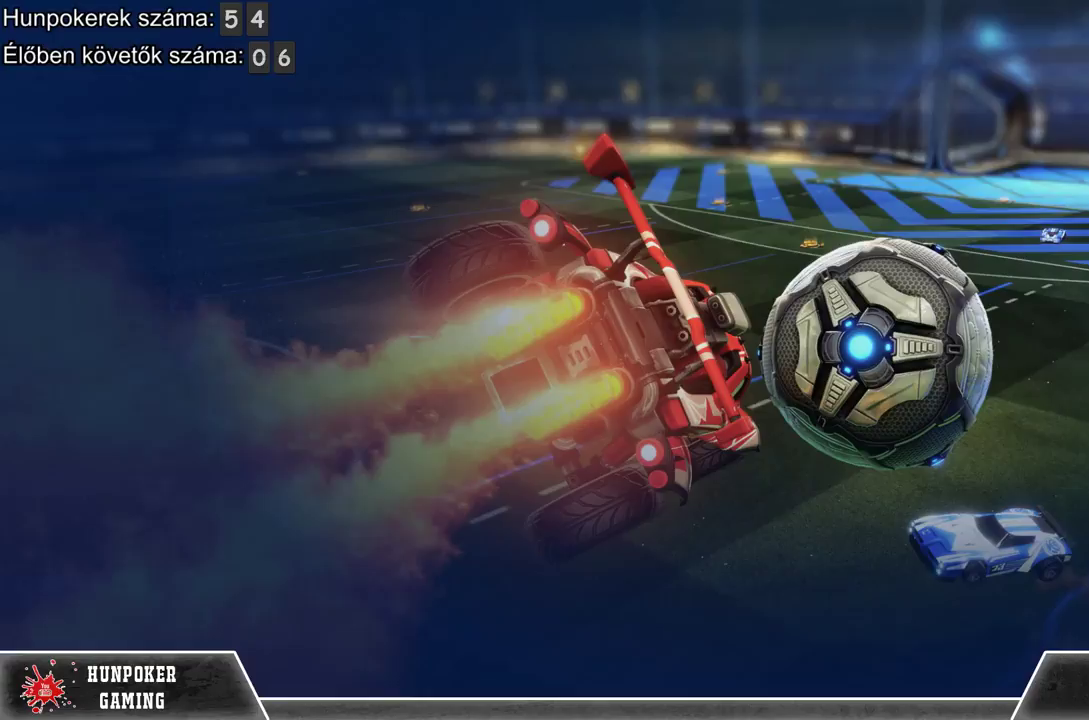
{"buttons": [], "left_stick": "center", "right_stick": "center", "events": []}
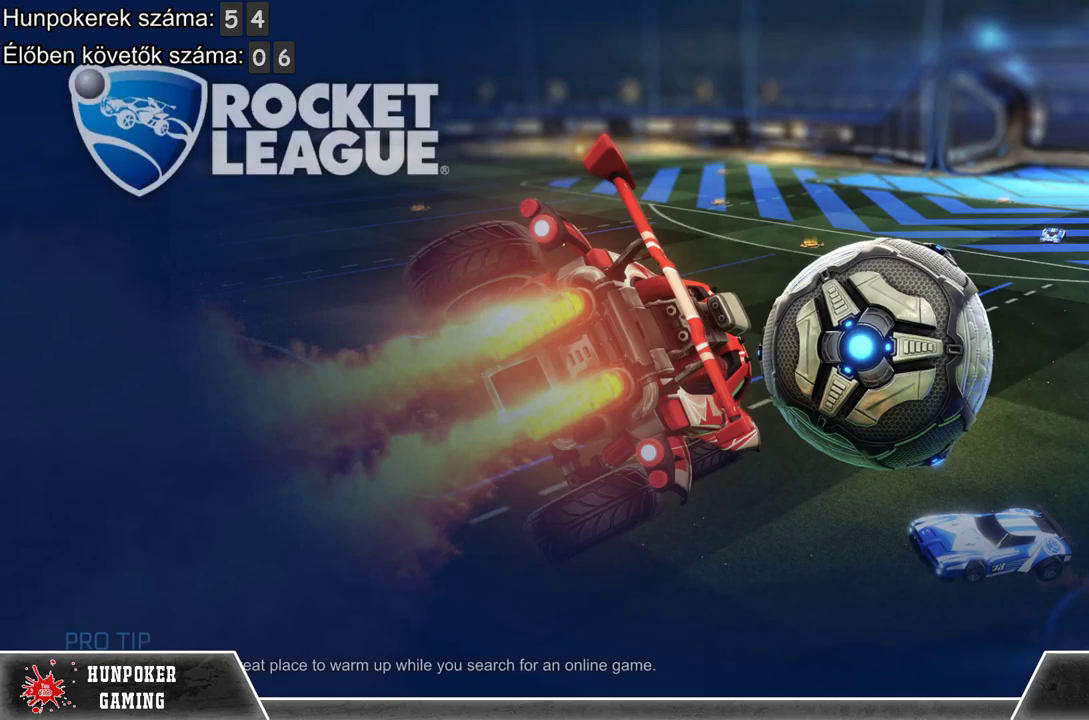
{"buttons": [], "left_stick": "center", "right_stick": "center", "events": []}
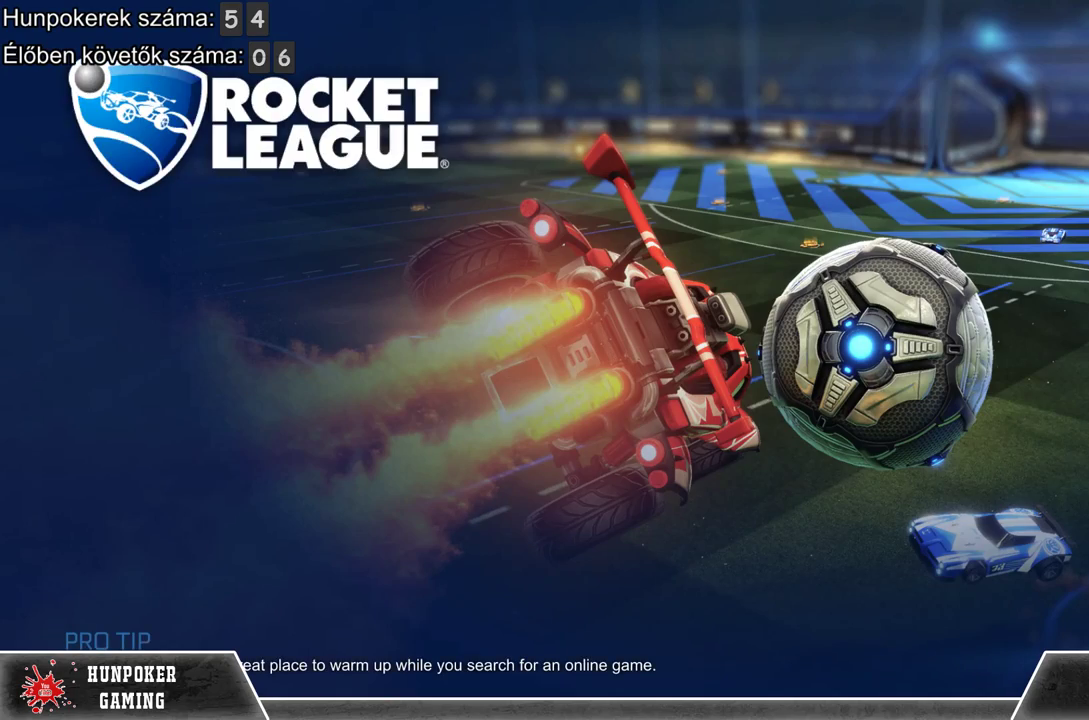
{"buttons": [], "left_stick": "center", "right_stick": "center", "events": []}
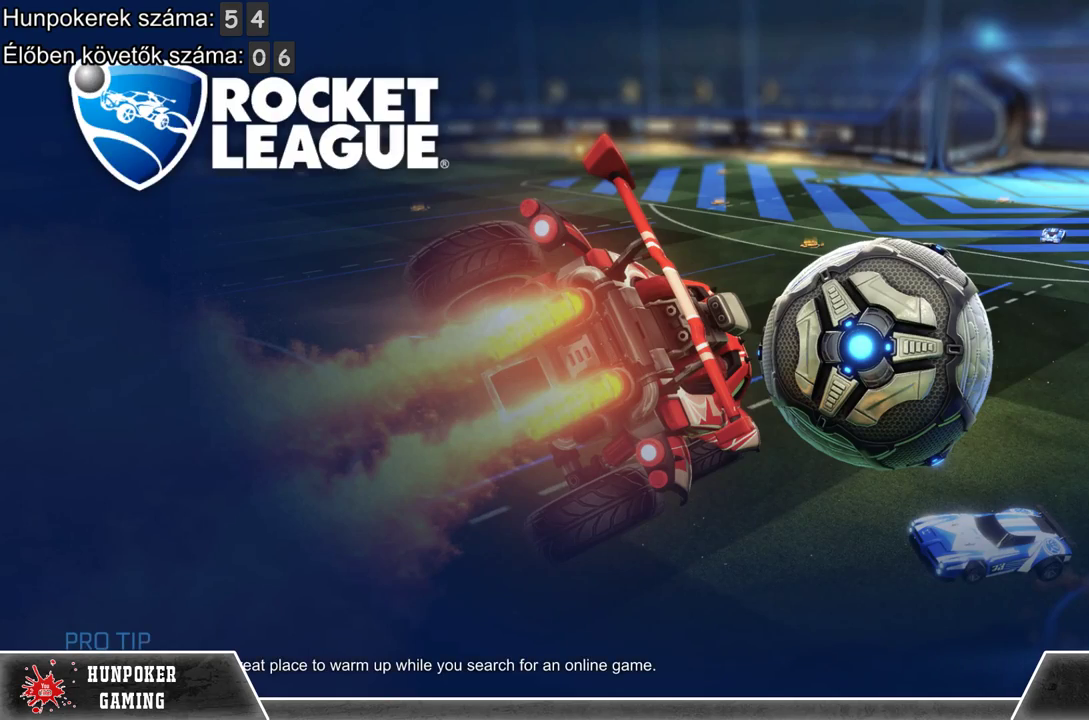
{"buttons": [], "left_stick": "center", "right_stick": "center", "events": []}
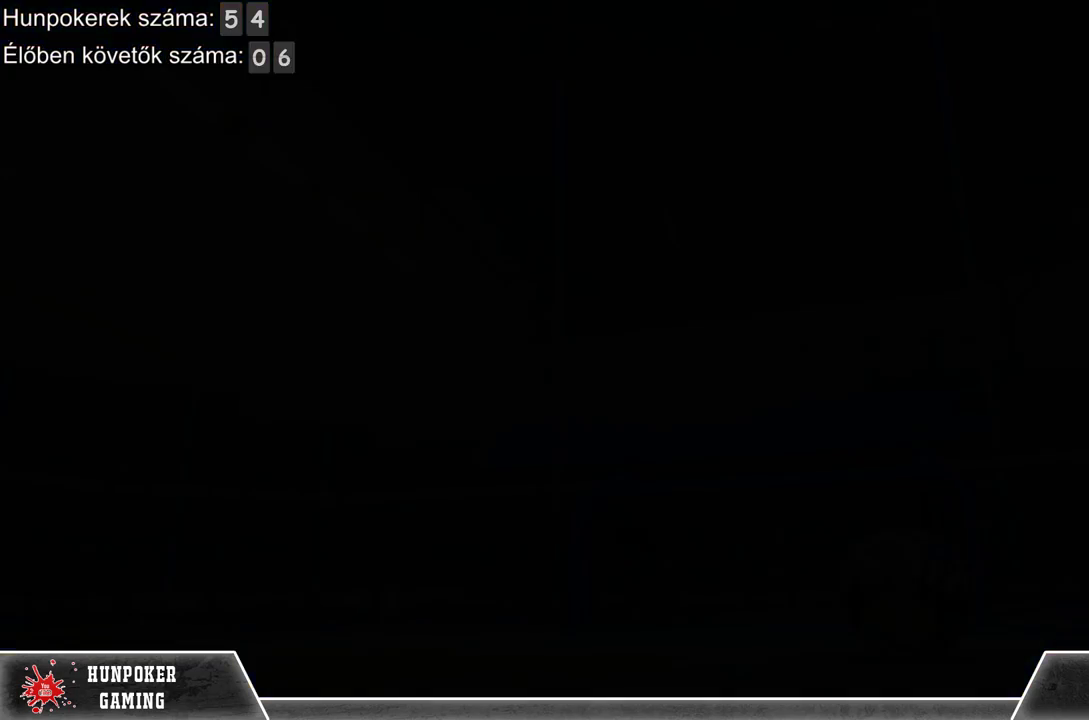
{"buttons": [], "left_stick": "center", "right_stick": "center", "events": []}
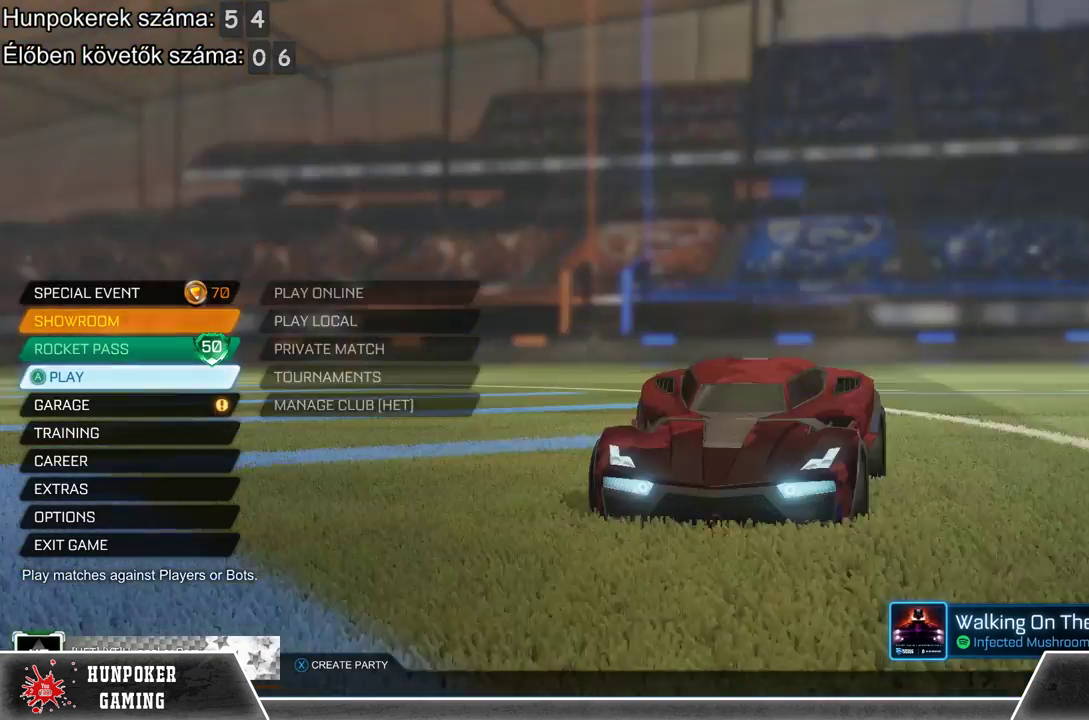
{"buttons": [], "left_stick": "down", "right_stick": "center", "events": [[167, "left_stick", "down"]]}
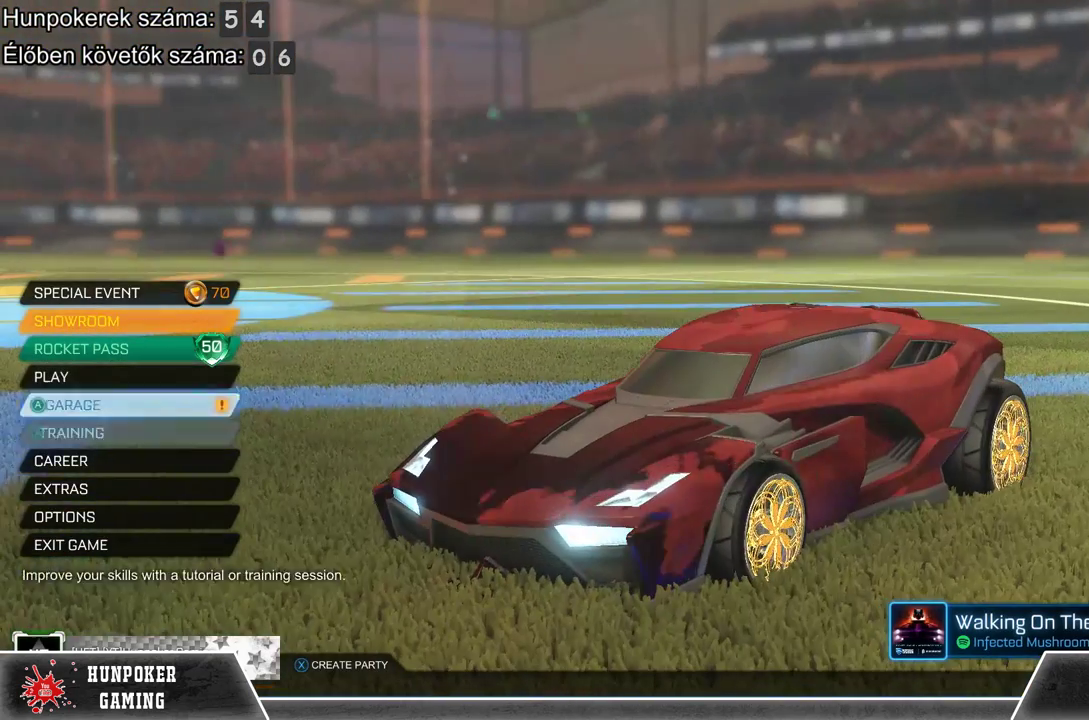
{"buttons": [], "left_stick": "center", "right_stick": "center", "events": [[267, "left_stick", "center"]]}
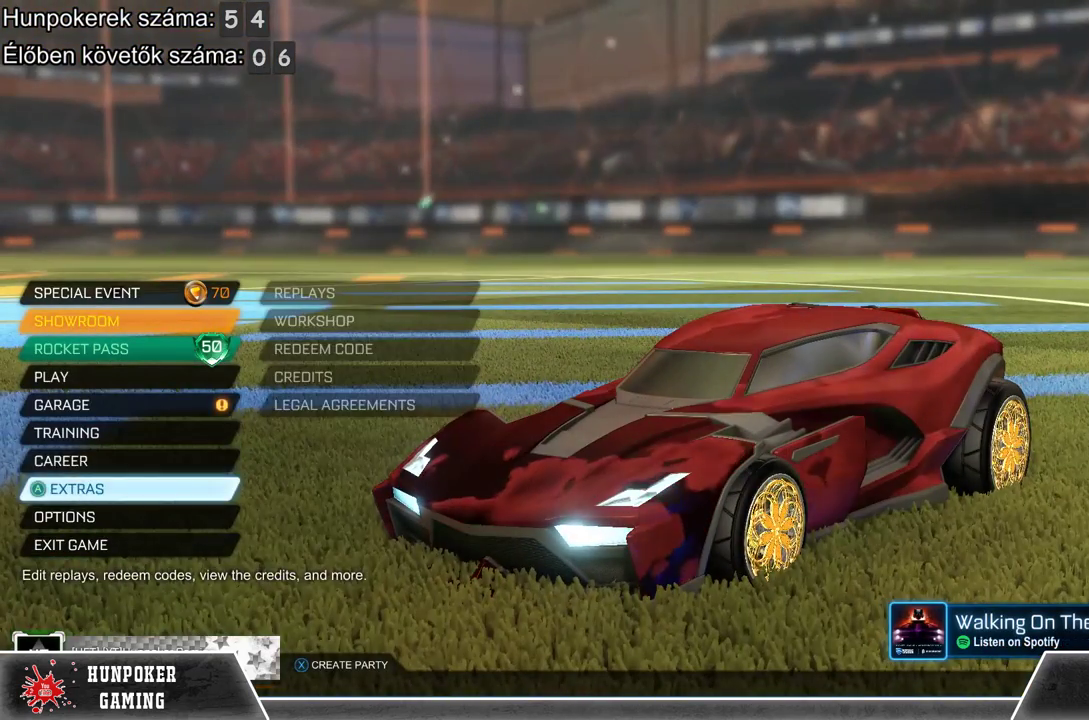
{"buttons": ["A"], "left_stick": "center", "right_stick": "center", "events": [[267, "left_stick", "down"], [367, "left_stick", "center"], [467, "A", "down"]]}
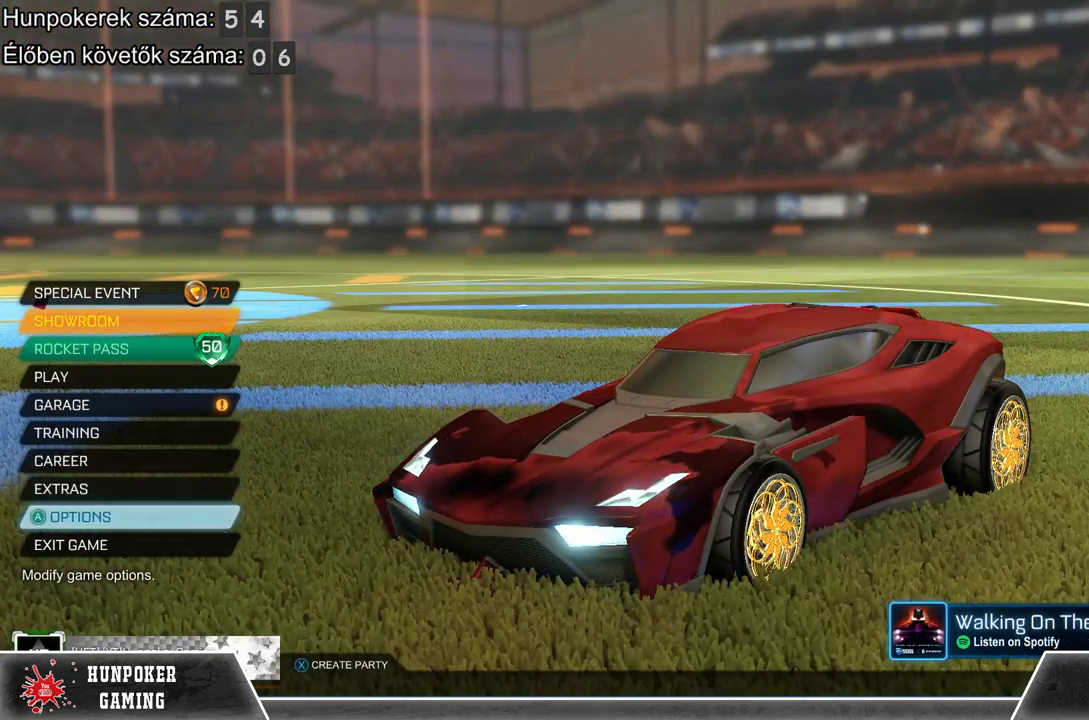
{"buttons": [], "left_stick": "center", "right_stick": "center", "events": [[67, "A", "up"]]}
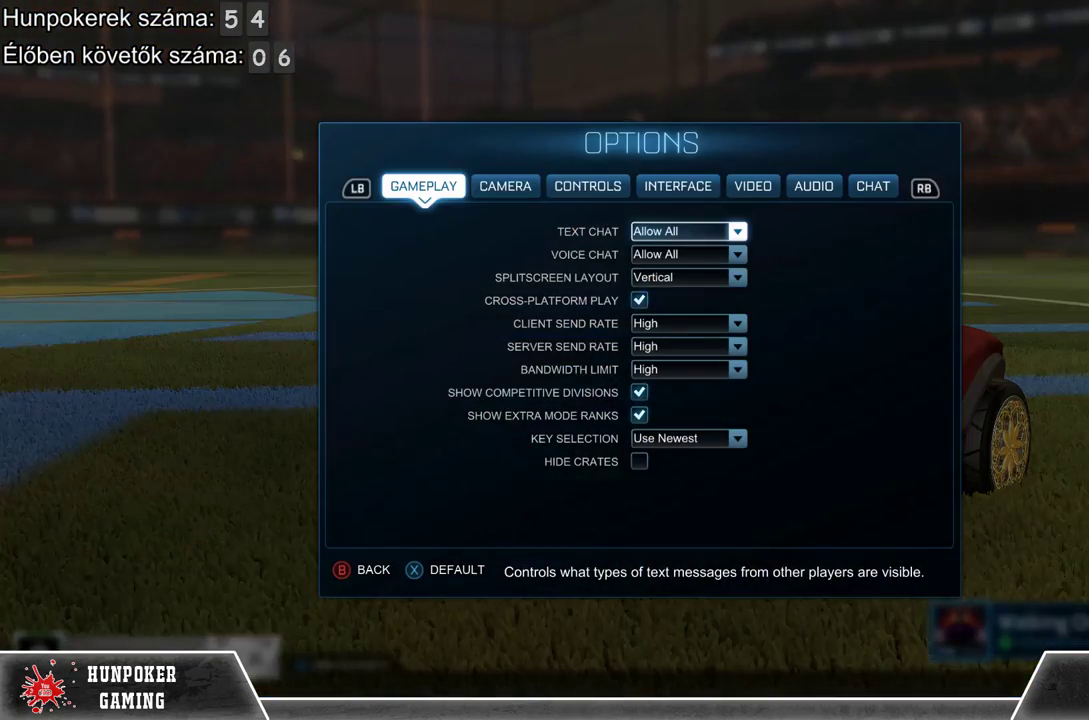
{"buttons": [], "left_stick": "center", "right_stick": "center", "events": []}
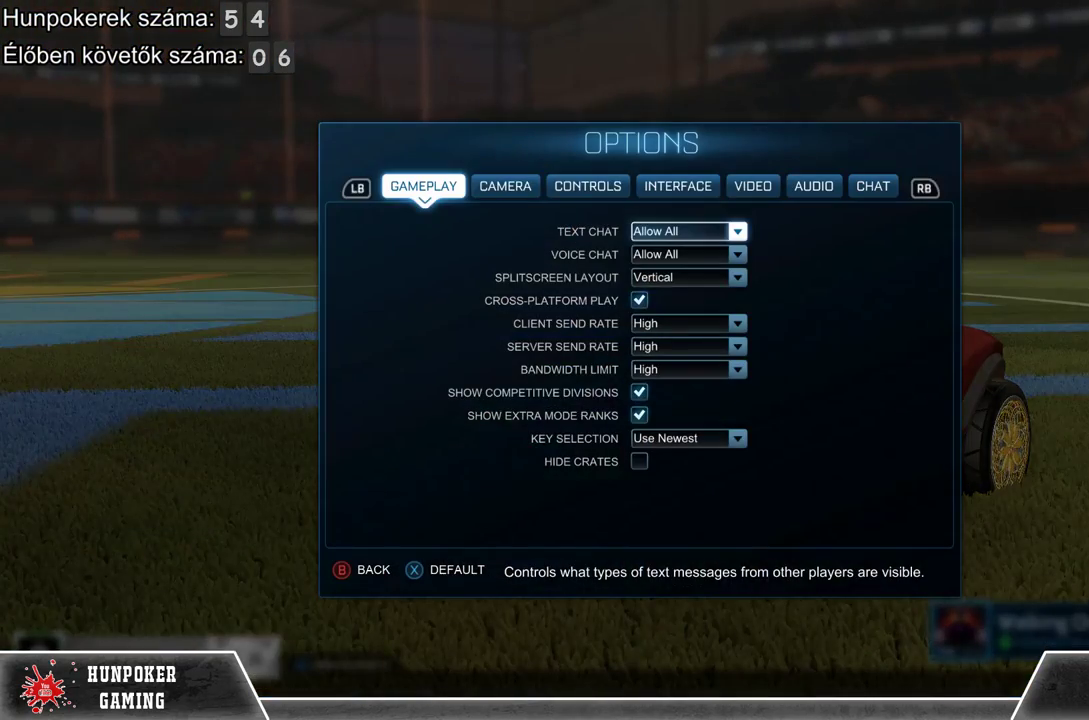
{"buttons": [], "left_stick": "center", "right_stick": "center", "events": [[100, "R1", "down"], [233, "R1", "up"], [300, "R1", "down"], [433, "R1", "up"]]}